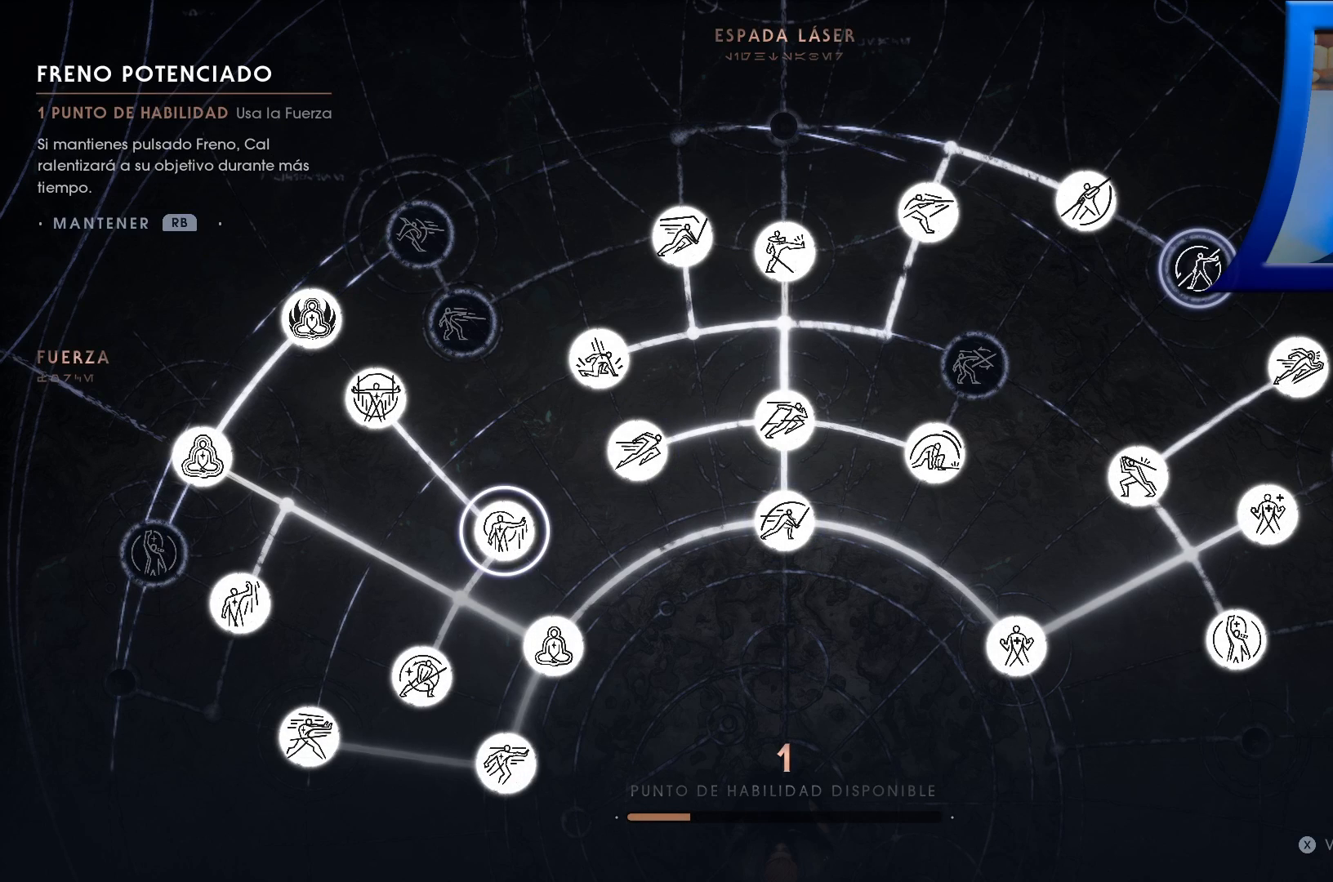
Gameplay with a controller (Xbox layout); each line is a JSON object with the inputs held at the frame after it. "events" lists button and stick changes between this image and that frame as [ms after this image, input, new state], when the widget could be followed in between.
{"buttons": [], "left_stick": "center", "right_stick": "center", "events": [[50, "left_stick", "left"], [250, "left_stick", "center"], [350, "left_stick", "left"], [483, "left_stick", "center"]]}
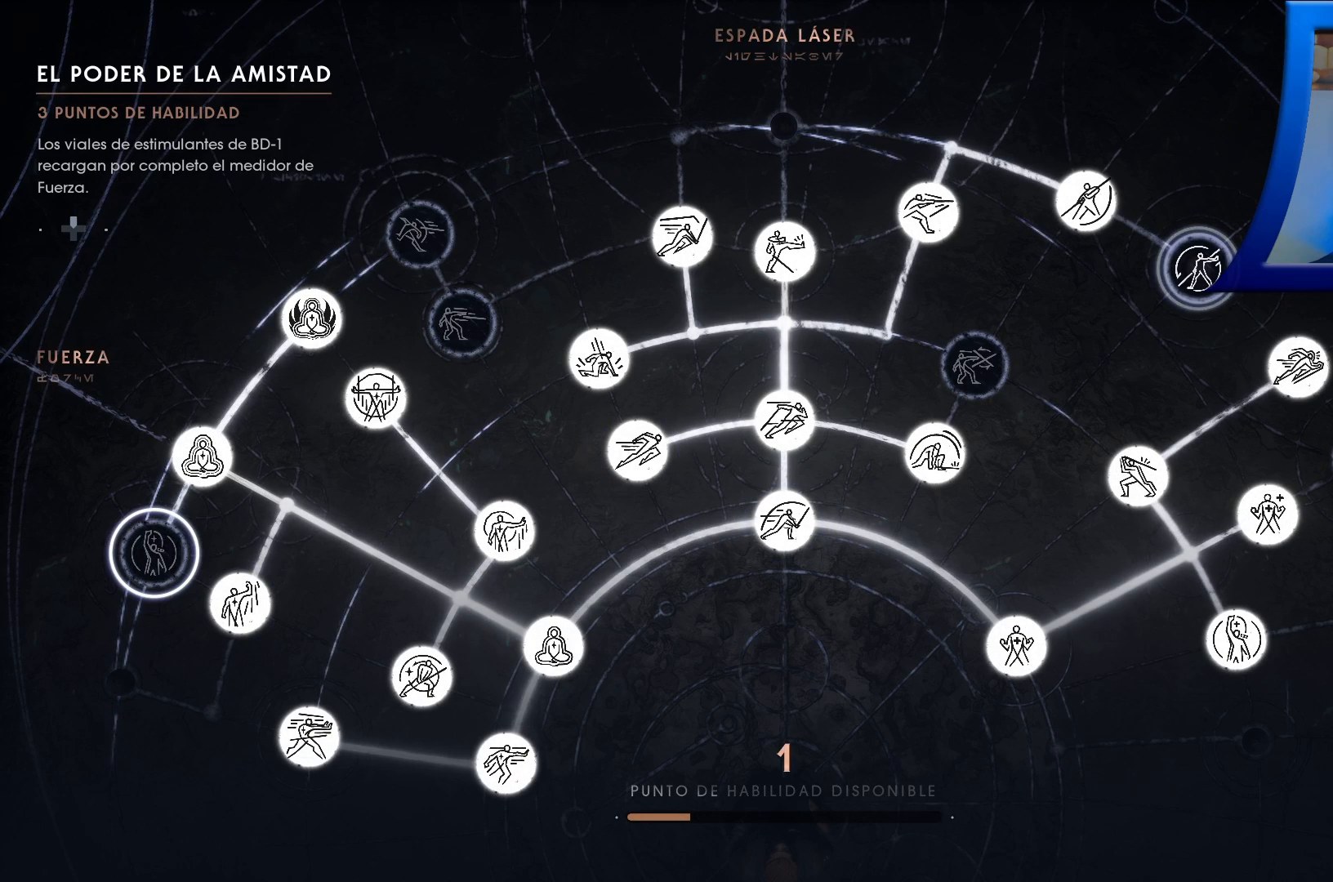
{"buttons": ["A"], "left_stick": "center", "right_stick": "center", "events": [[17, "A", "down"]]}
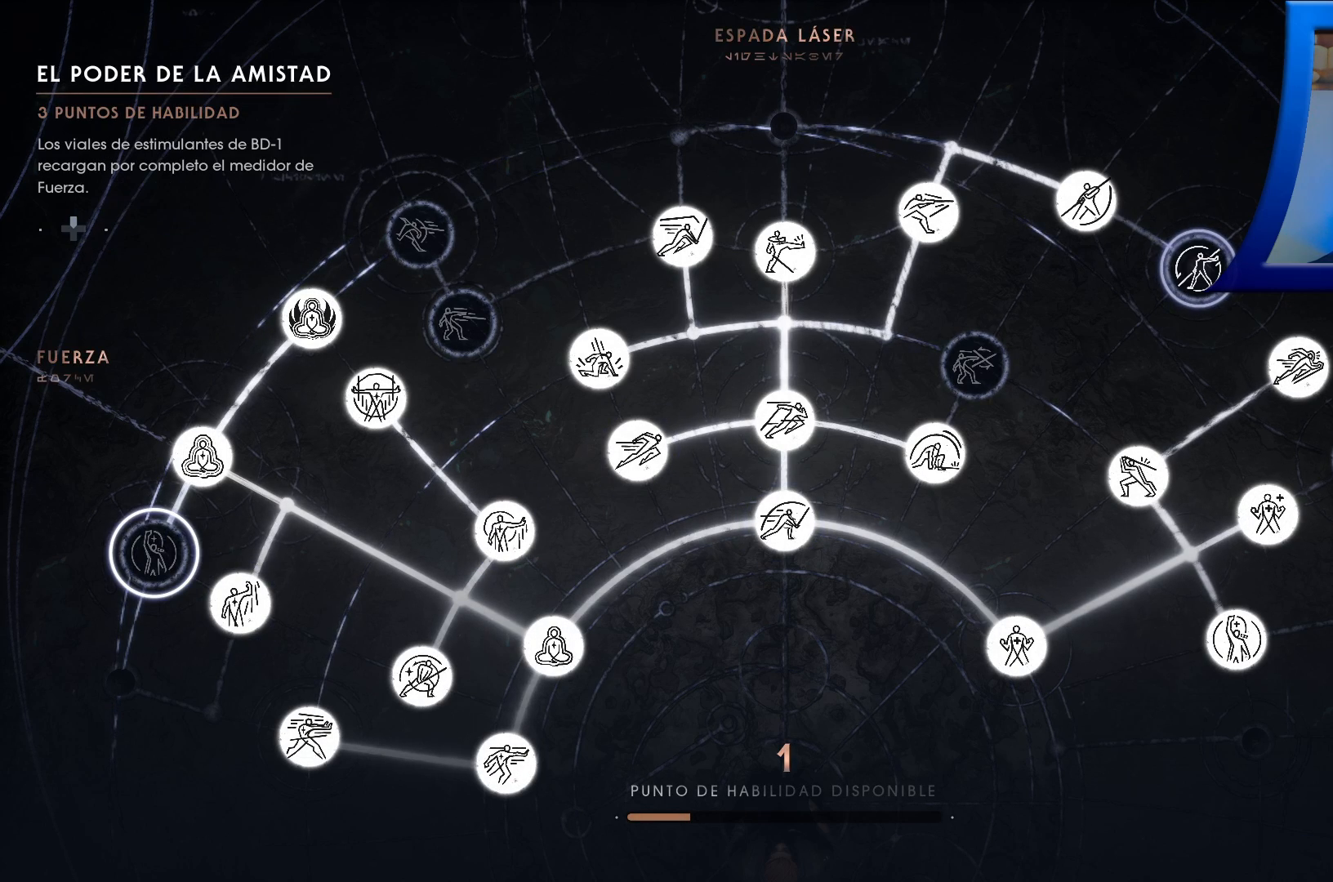
{"buttons": ["A"], "left_stick": "center", "right_stick": "center", "events": [[267, "left_stick", "up"], [450, "left_stick", "center"]]}
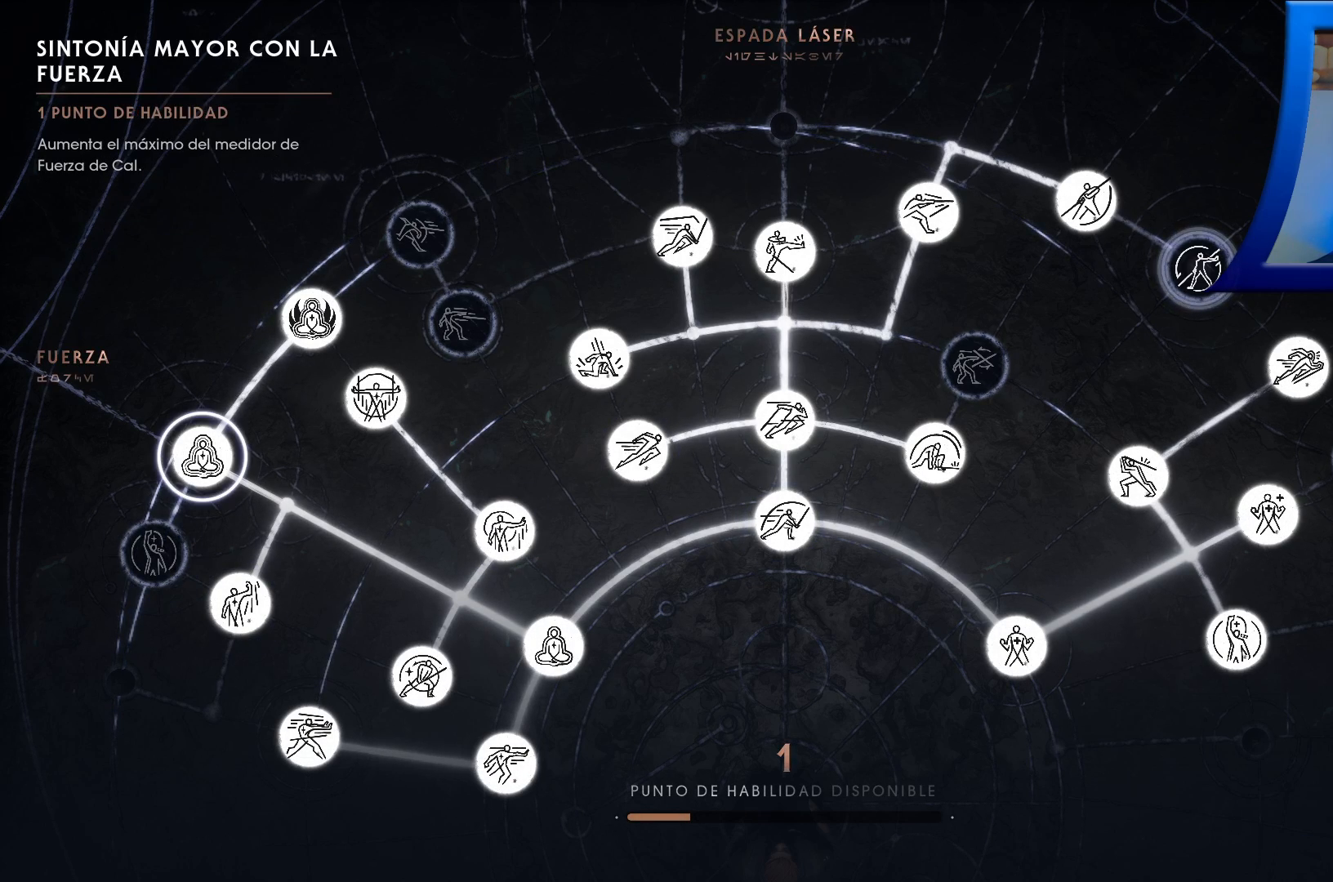
{"buttons": ["A"], "left_stick": "center", "right_stick": "center", "events": [[50, "left_stick", "up"], [67, "A", "up"], [167, "A", "down"], [183, "left_stick", "center"], [283, "left_stick", "up-right"], [300, "A", "up"], [433, "A", "down"], [450, "left_stick", "center"]]}
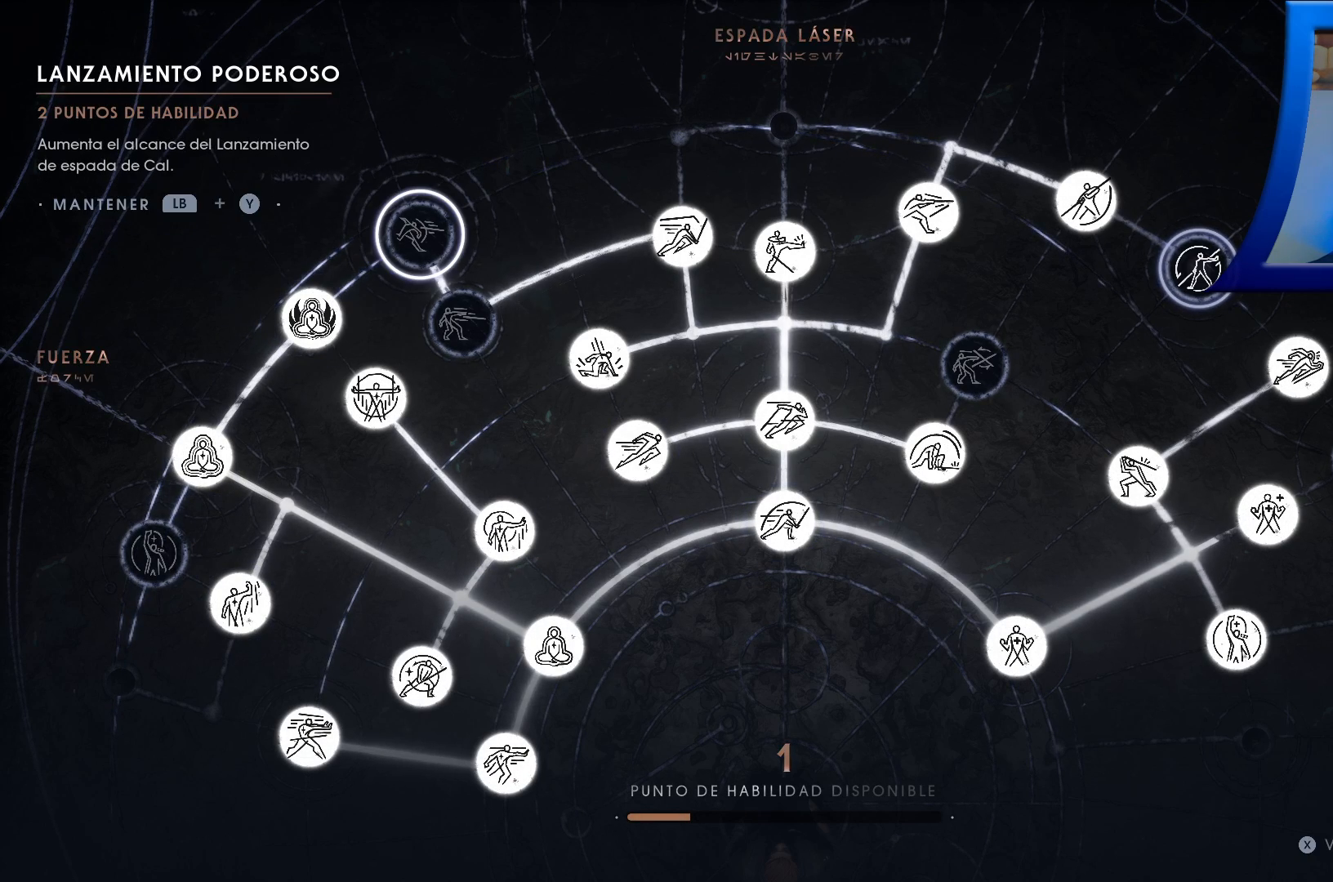
{"buttons": [], "left_stick": "down", "right_stick": "center", "events": [[50, "A", "up"], [333, "left_stick", "down"]]}
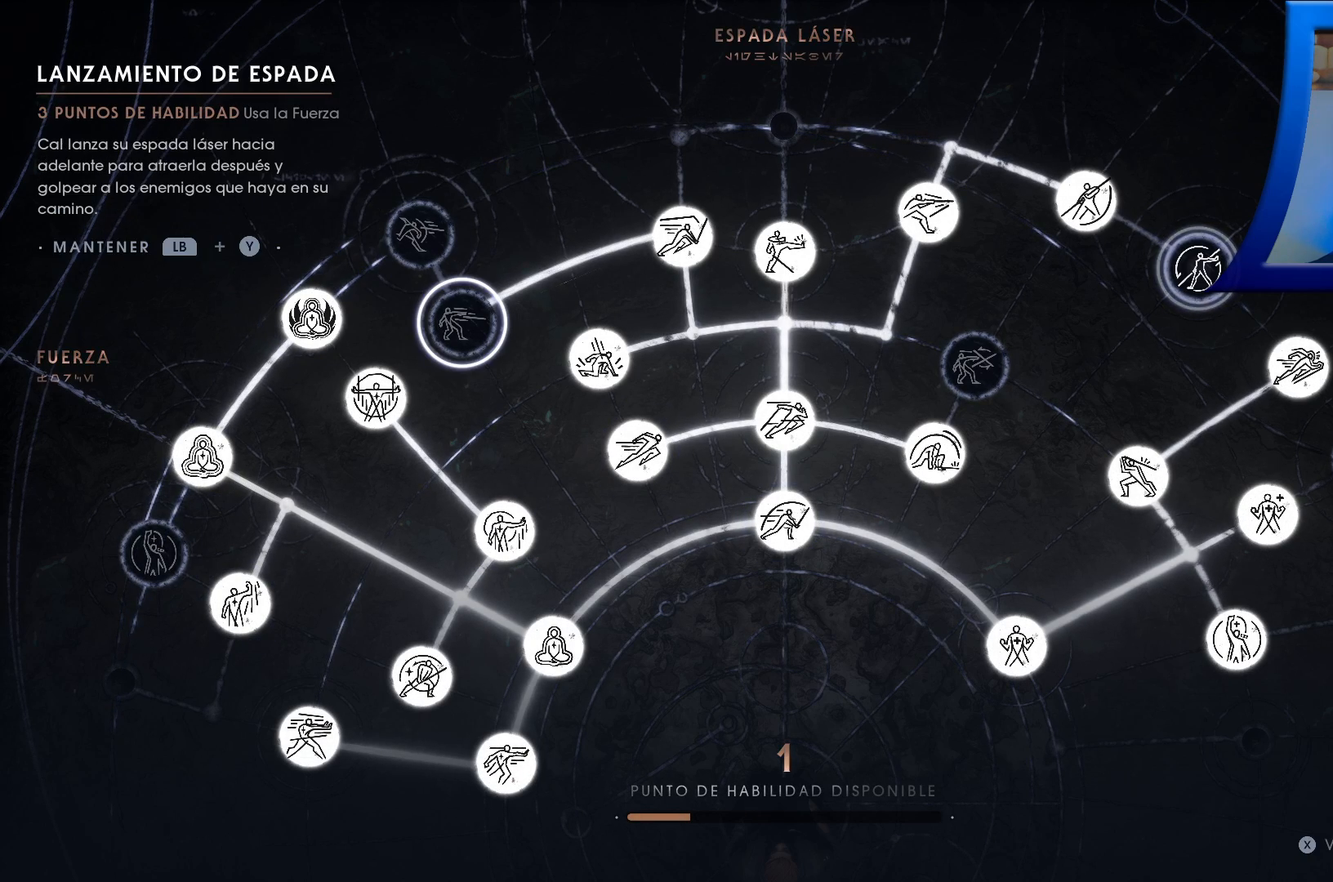
{"buttons": [], "left_stick": "center", "right_stick": "center", "events": [[33, "left_stick", "center"]]}
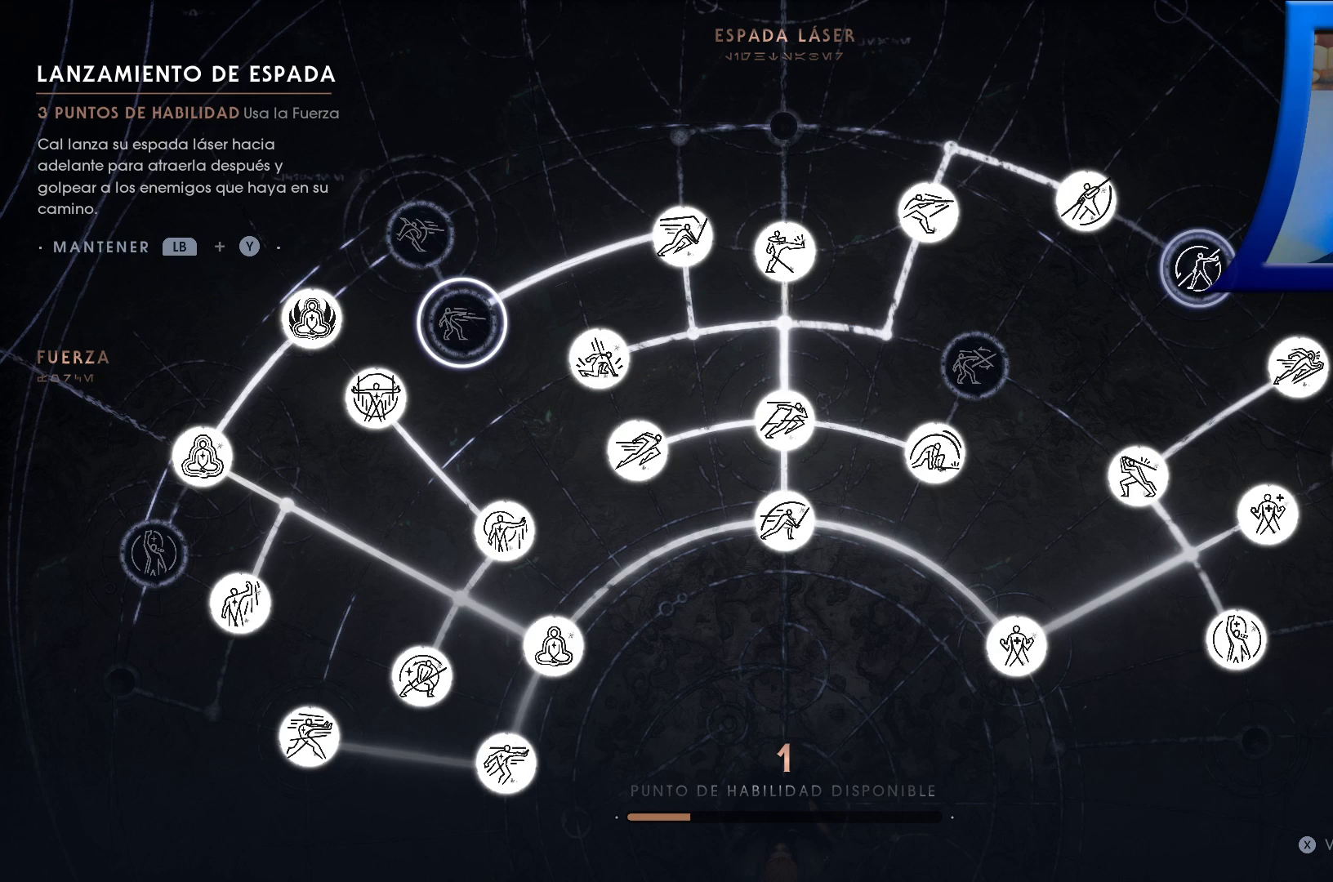
{"buttons": [], "left_stick": "center", "right_stick": "center", "events": [[233, "left_stick", "right"], [433, "left_stick", "center"]]}
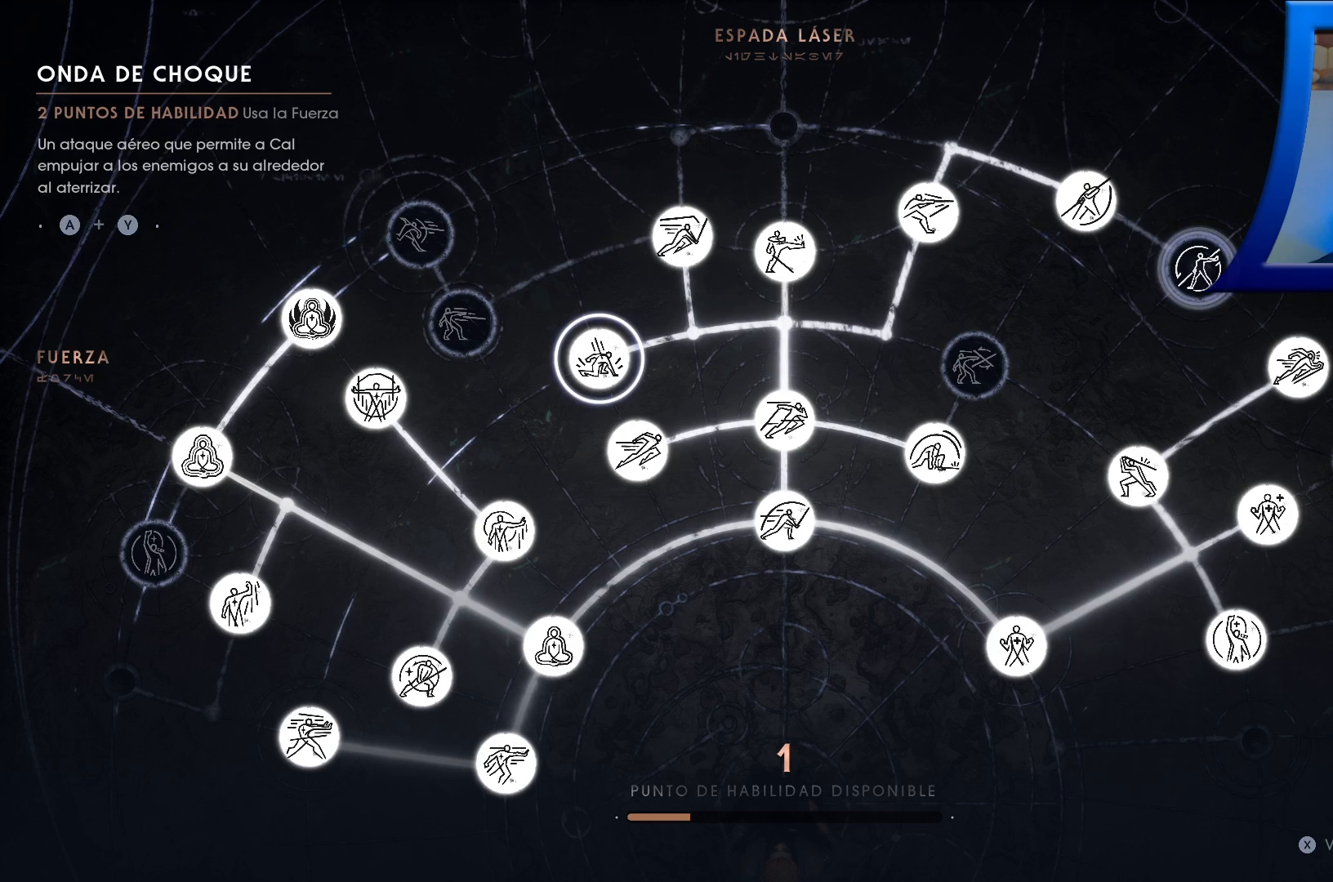
{"buttons": ["A"], "left_stick": "center", "right_stick": "center", "events": [[50, "left_stick", "right"], [217, "A", "down"], [217, "left_stick", "center"], [317, "left_stick", "right"], [483, "left_stick", "center"]]}
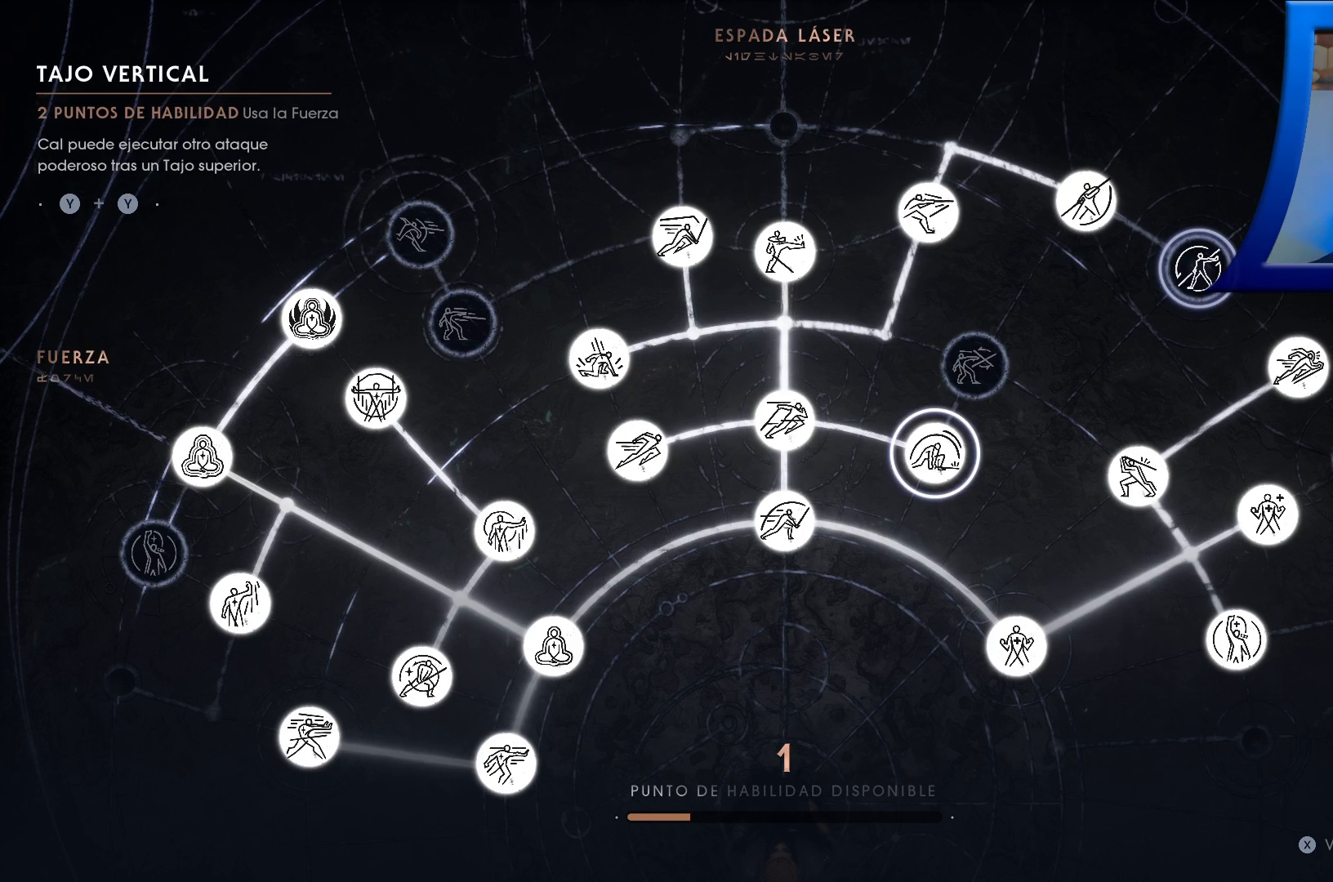
{"buttons": ["A"], "left_stick": "center", "right_stick": "center", "events": [[83, "left_stick", "up"], [300, "left_stick", "right"], [467, "left_stick", "center"]]}
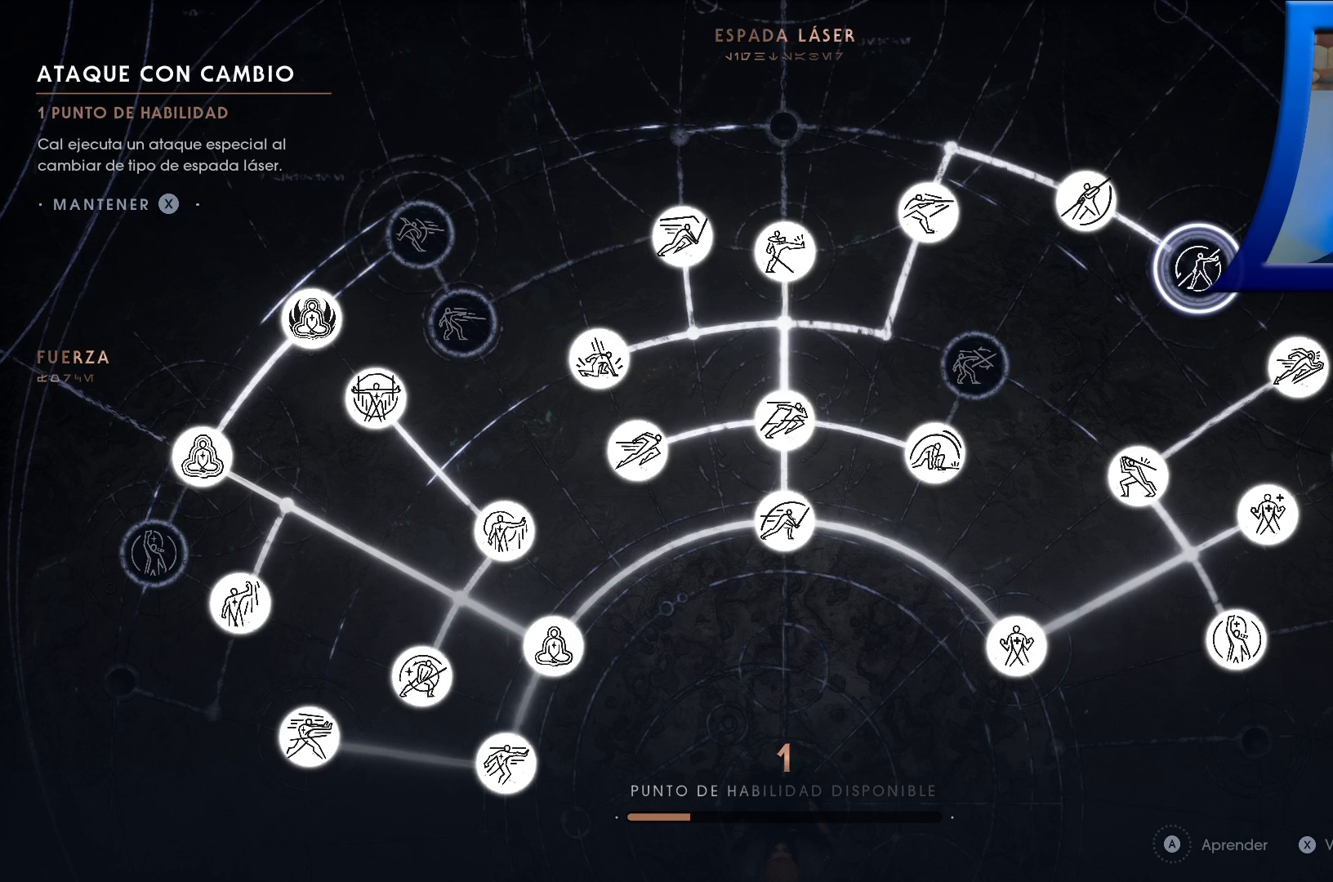
{"buttons": ["A"], "left_stick": "center", "right_stick": "center", "events": []}
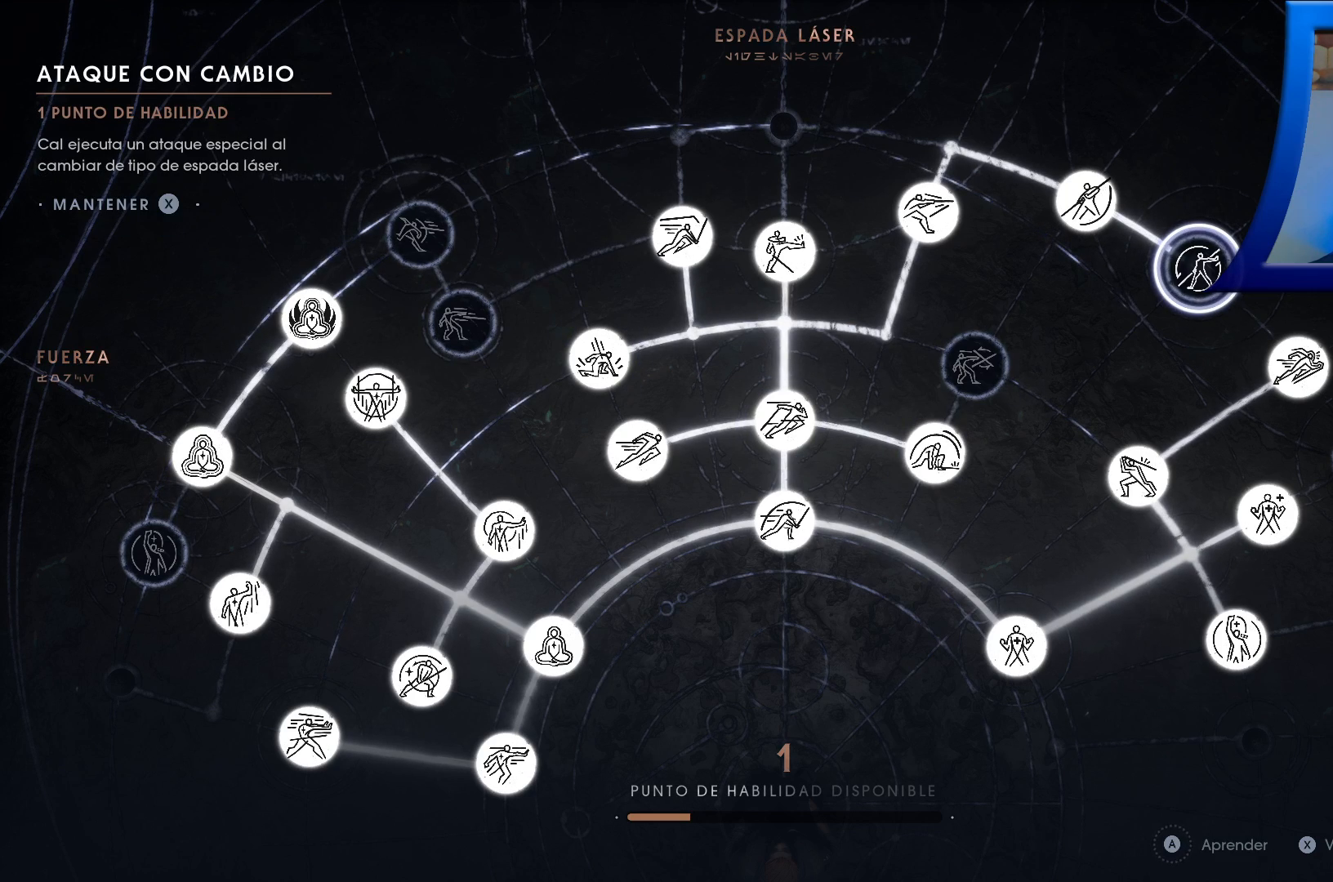
{"buttons": ["A"], "left_stick": "center", "right_stick": "center", "events": []}
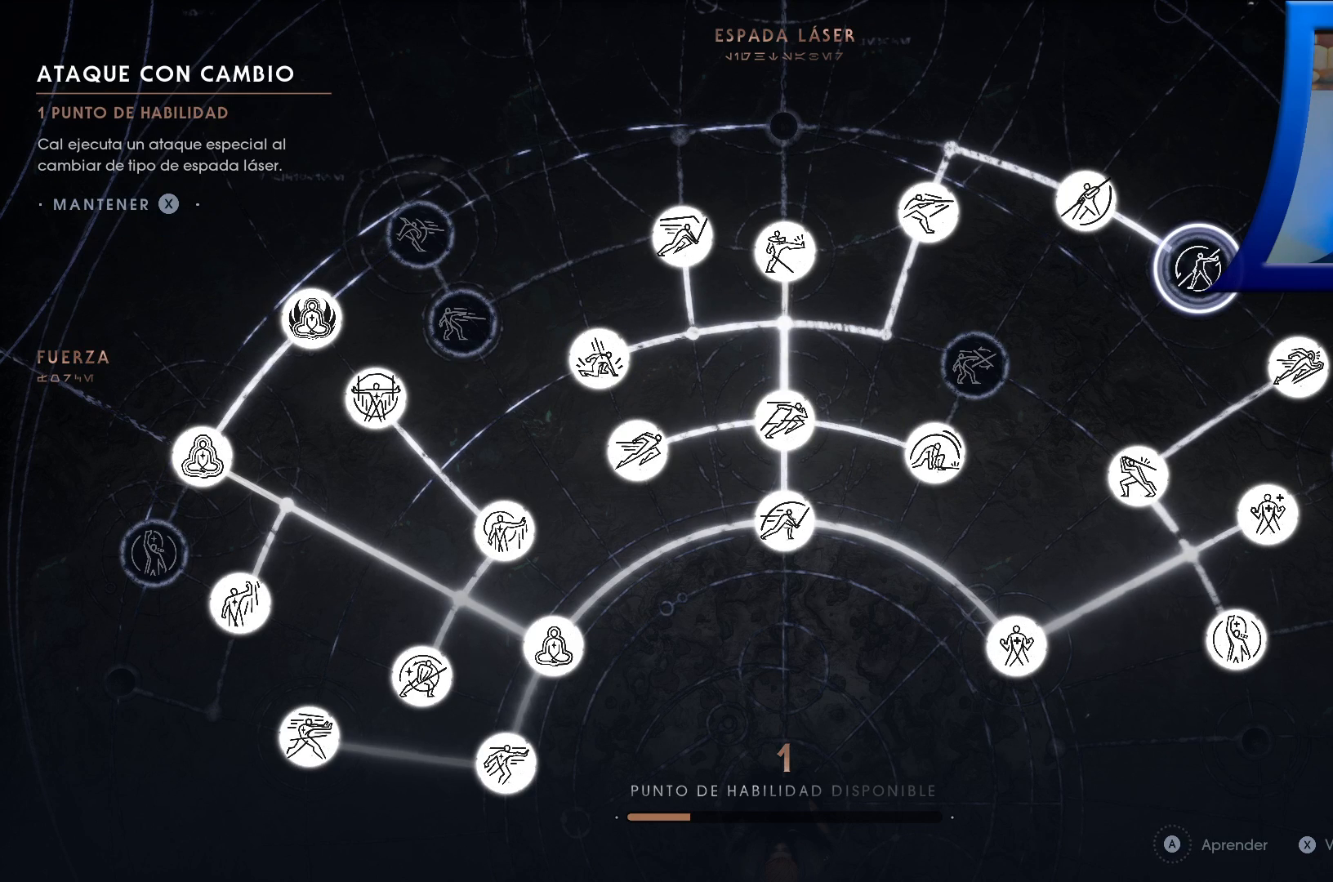
{"buttons": [], "left_stick": "center", "right_stick": "center"}
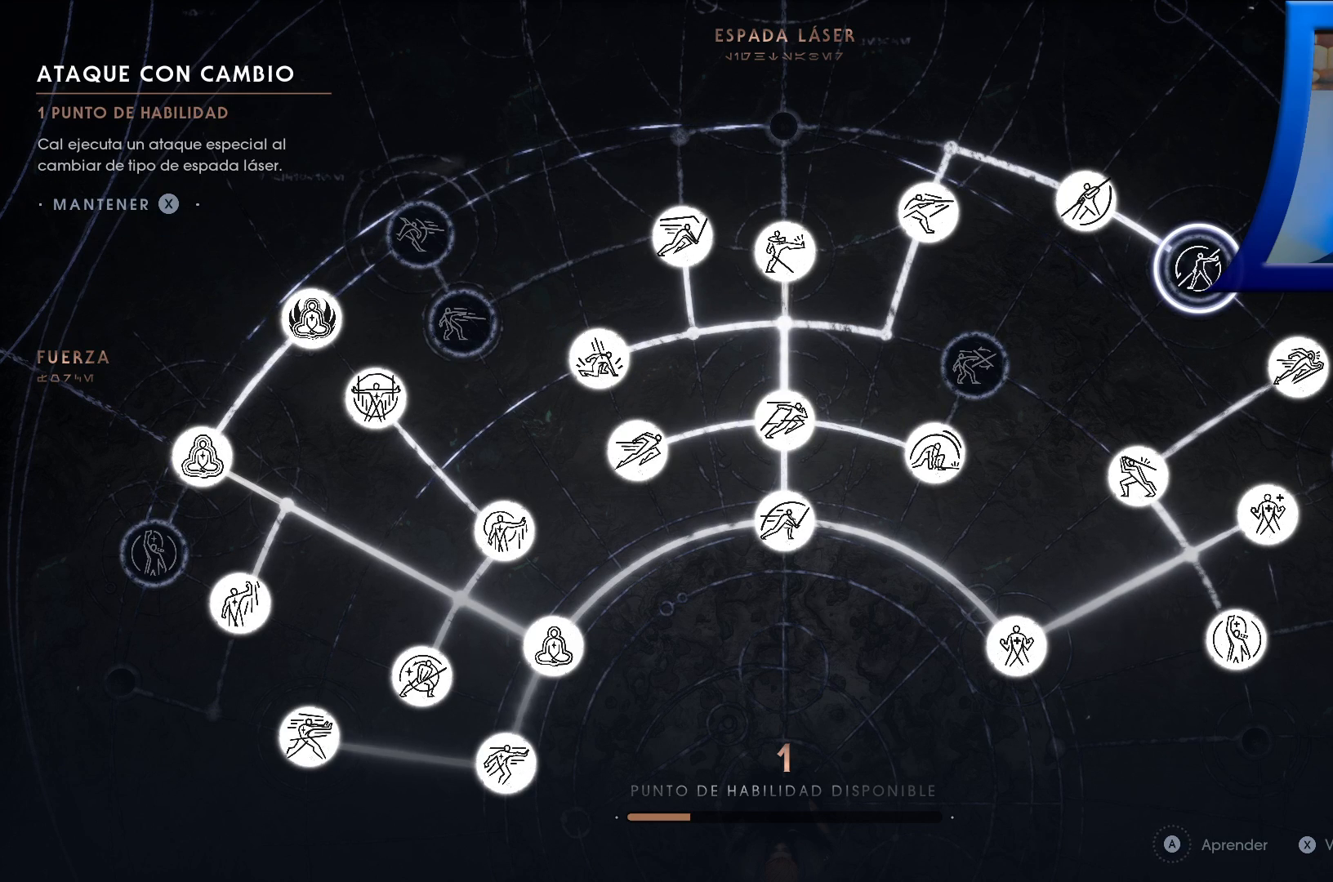
{"buttons": [], "left_stick": "center", "right_stick": "center", "events": []}
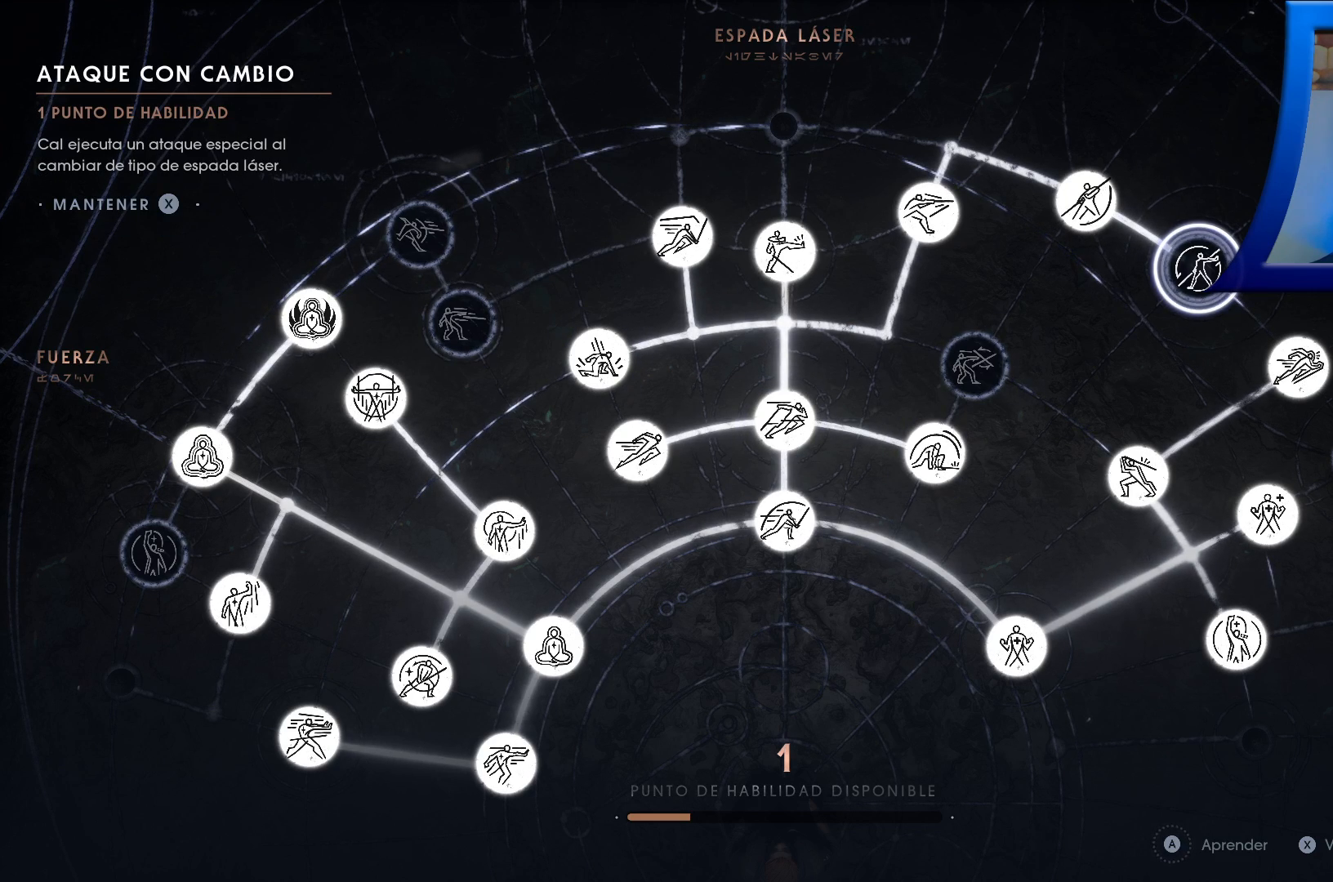
{"buttons": ["B"], "left_stick": "center", "right_stick": "center", "events": [[233, "B", "down"], [333, "B", "up"], [450, "B", "down"]]}
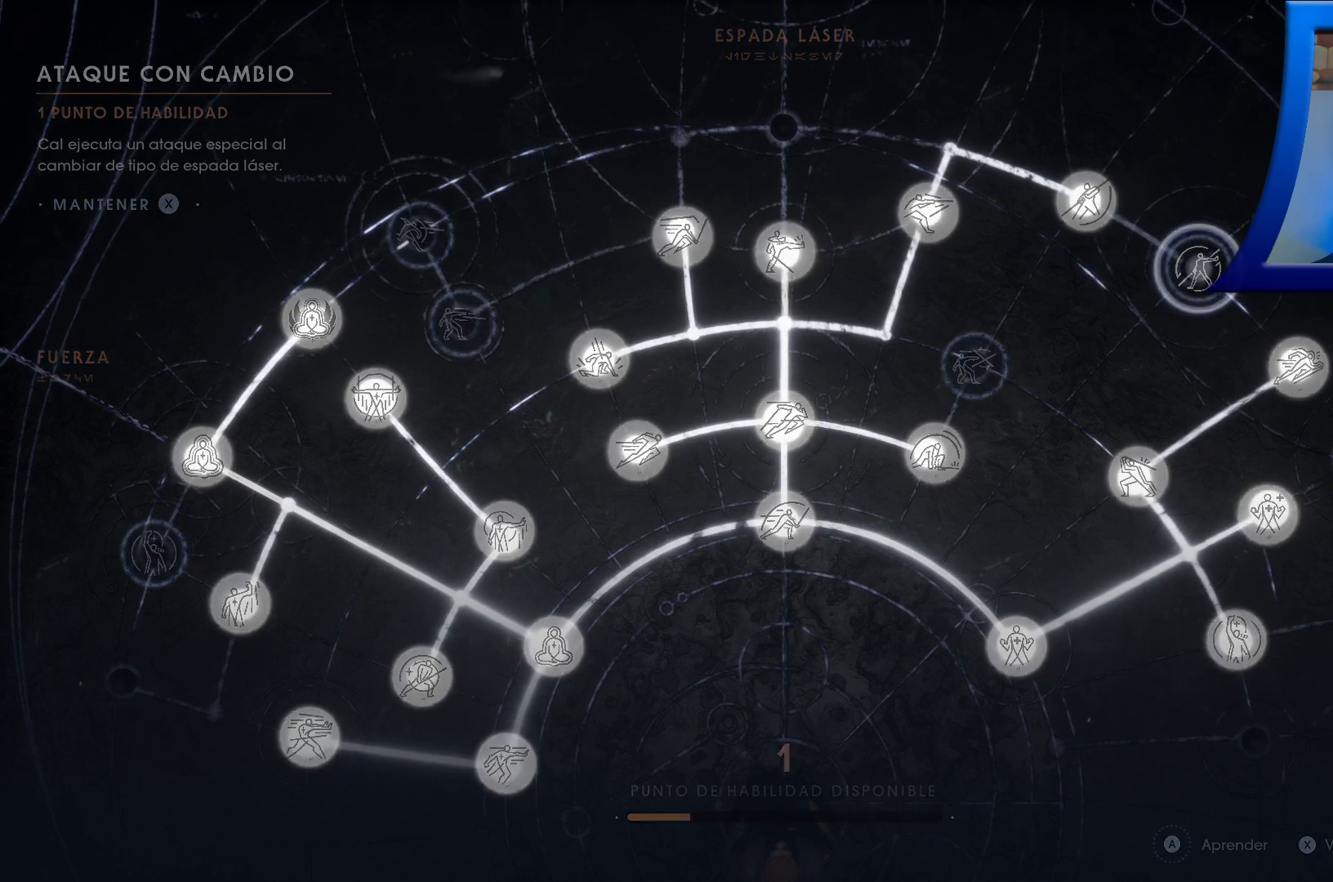
{"buttons": [], "left_stick": "center", "right_stick": "center", "events": [[67, "B", "up"]]}
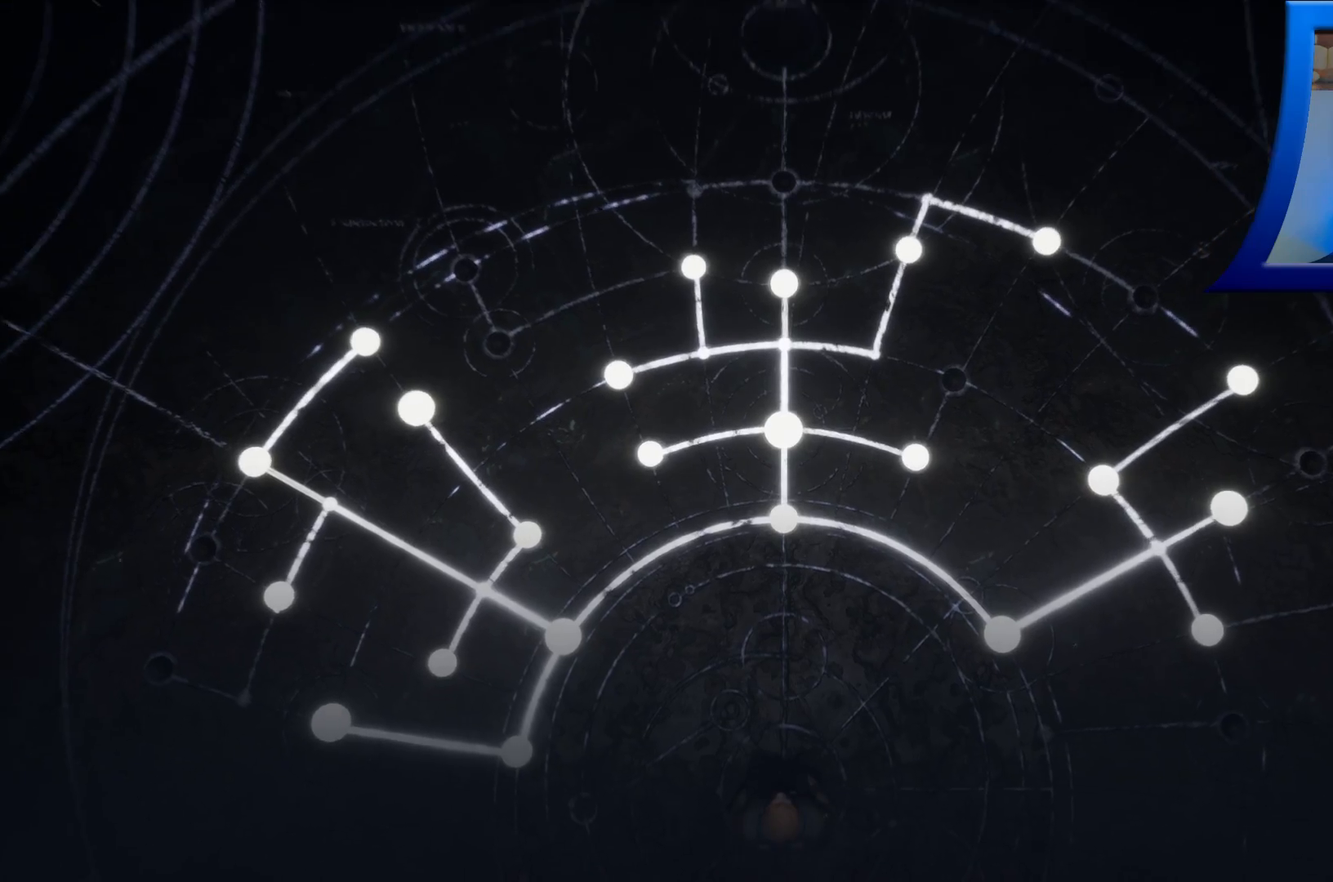
{"buttons": [], "left_stick": "center", "right_stick": "center", "events": []}
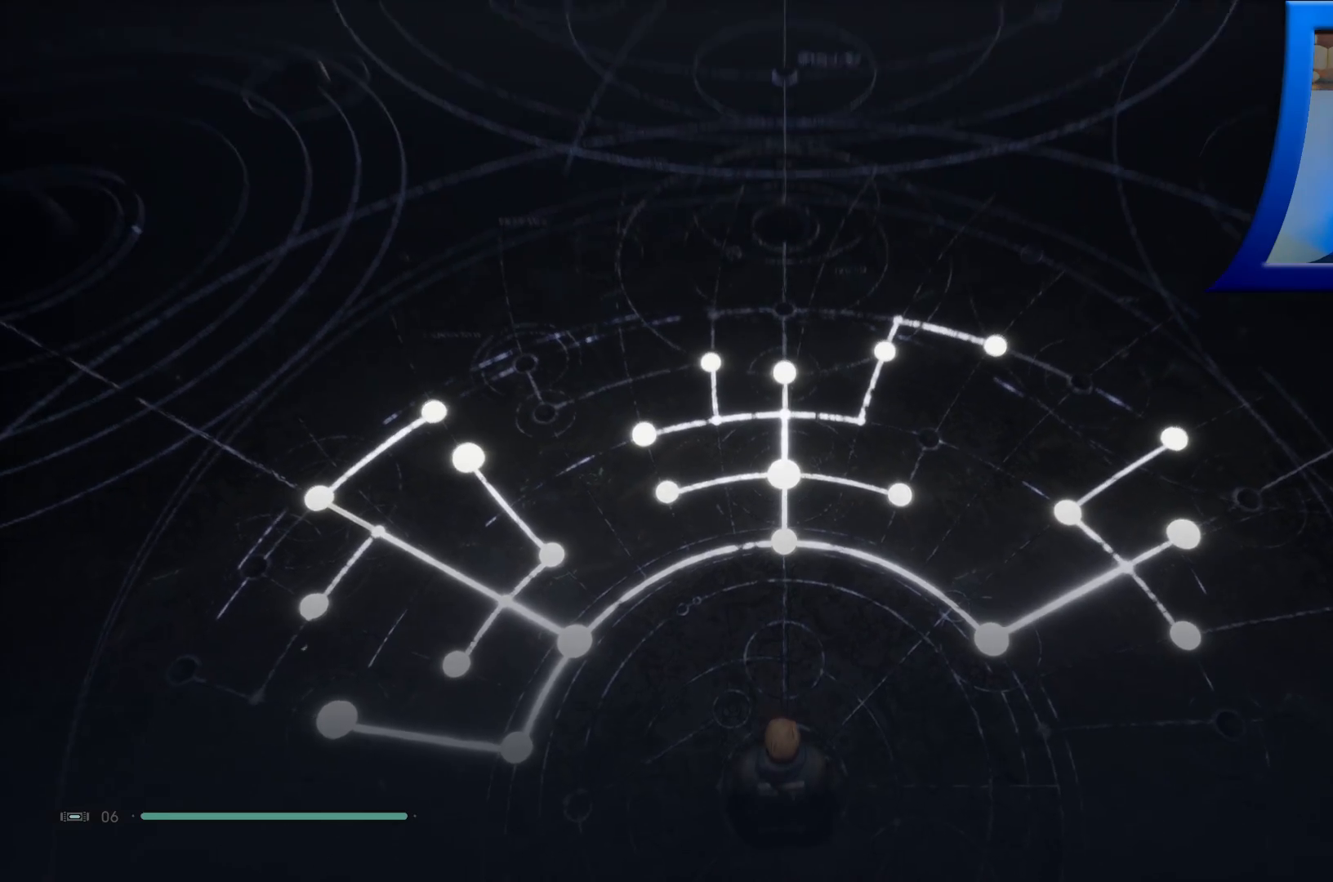
{"buttons": [], "left_stick": "center", "right_stick": "center", "events": []}
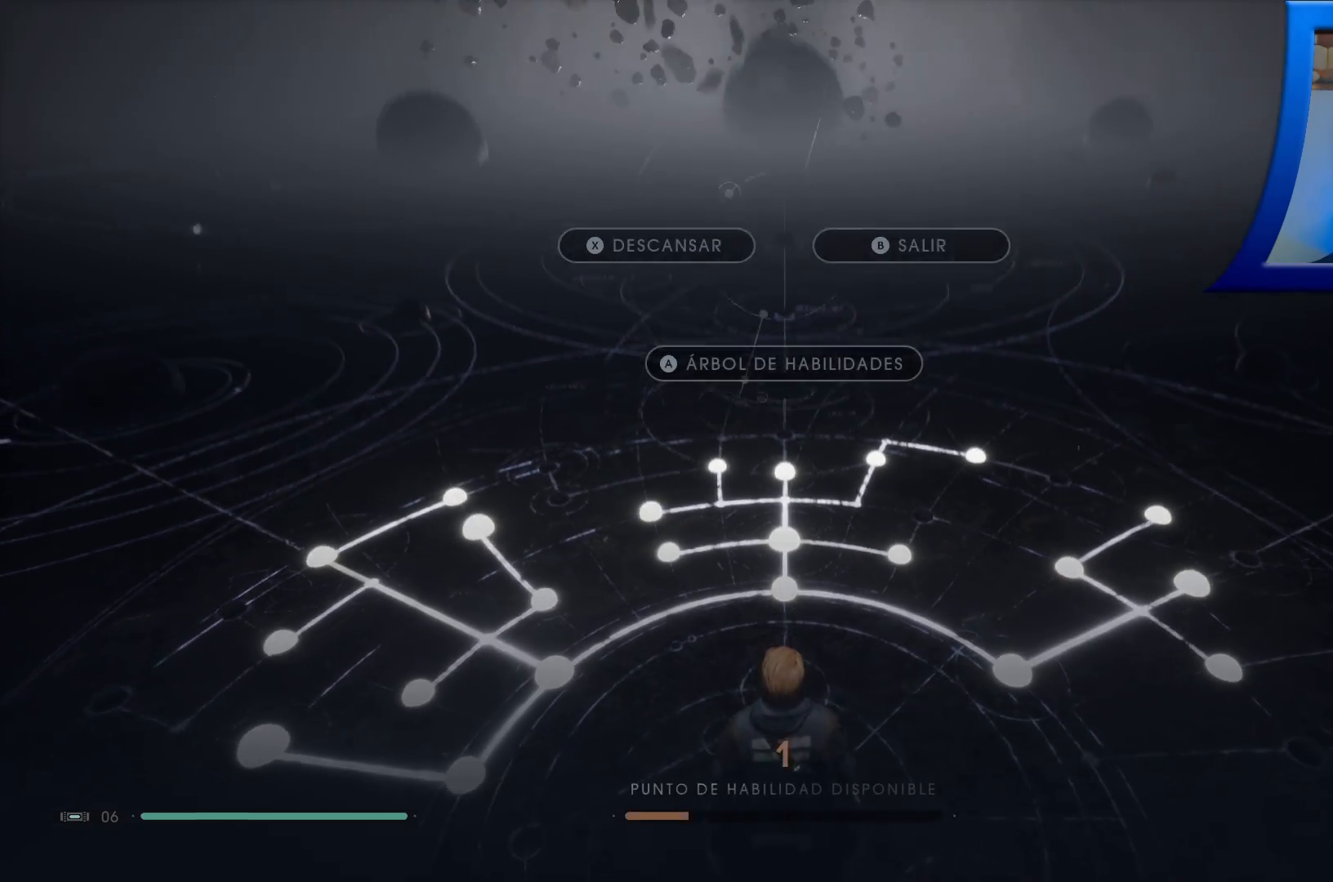
{"buttons": ["B"], "left_stick": "center", "right_stick": "center", "events": [[433, "B", "down"]]}
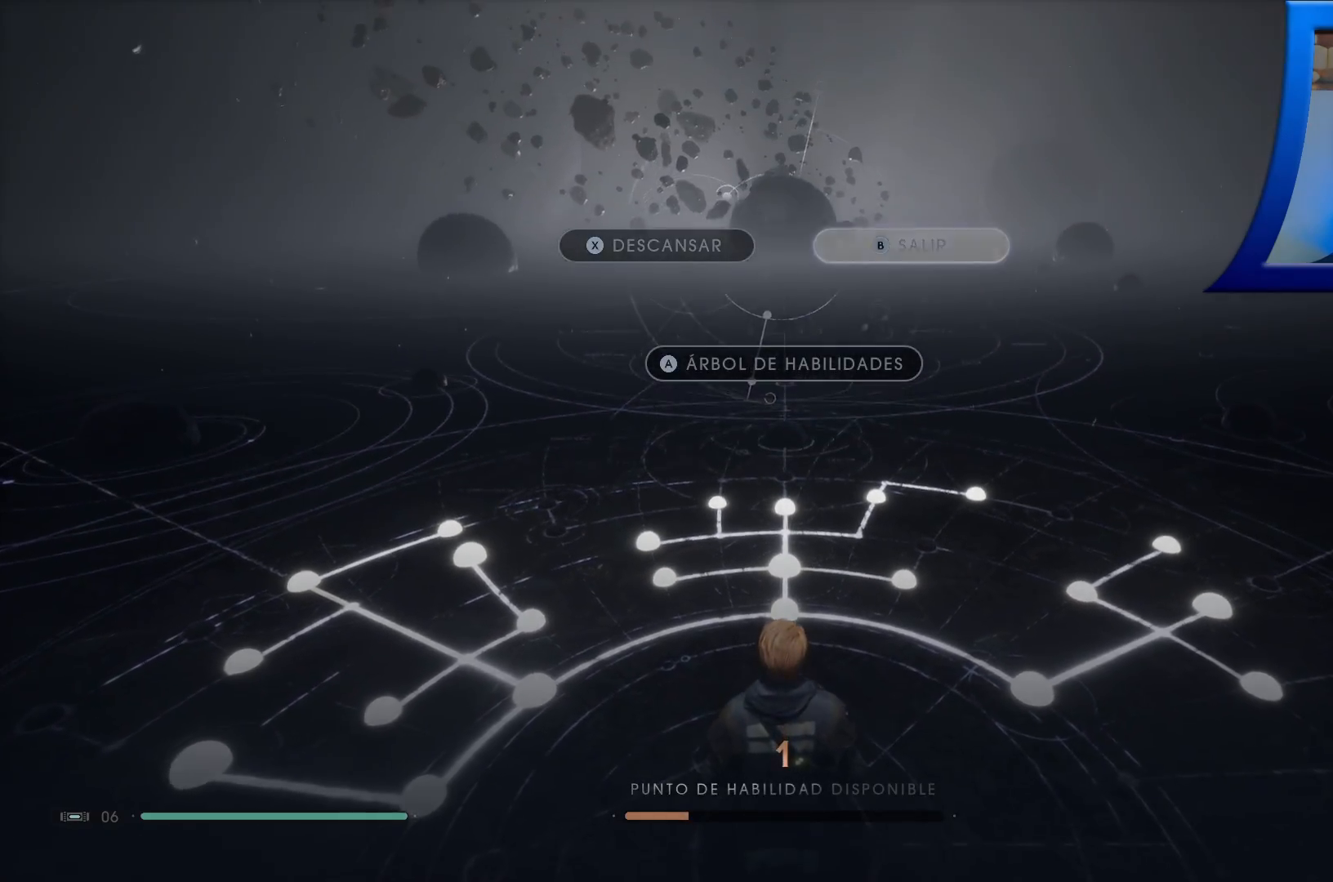
{"buttons": [], "left_stick": "center", "right_stick": "center", "events": [[50, "B", "up"]]}
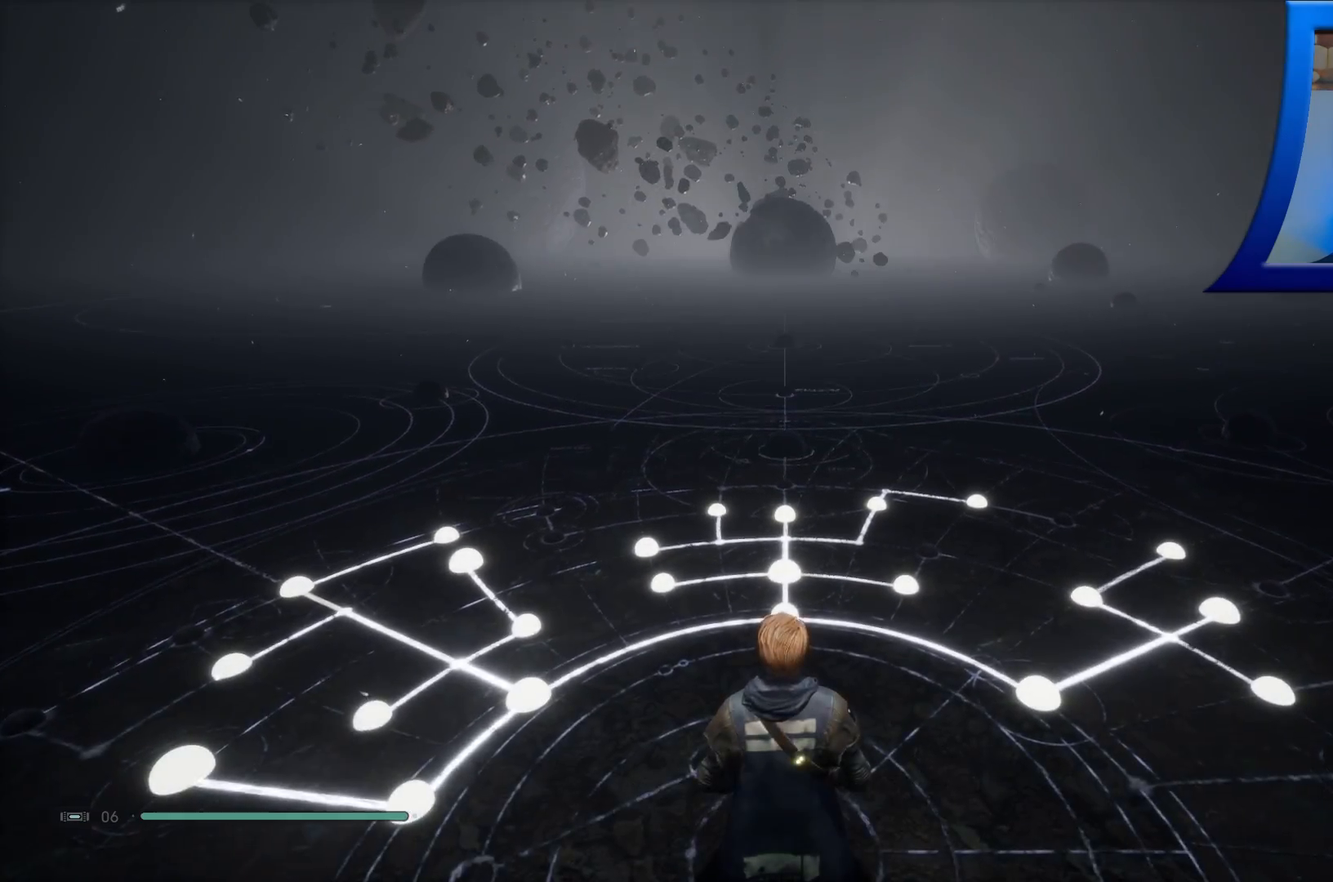
{"buttons": [], "left_stick": "center", "right_stick": "center", "events": []}